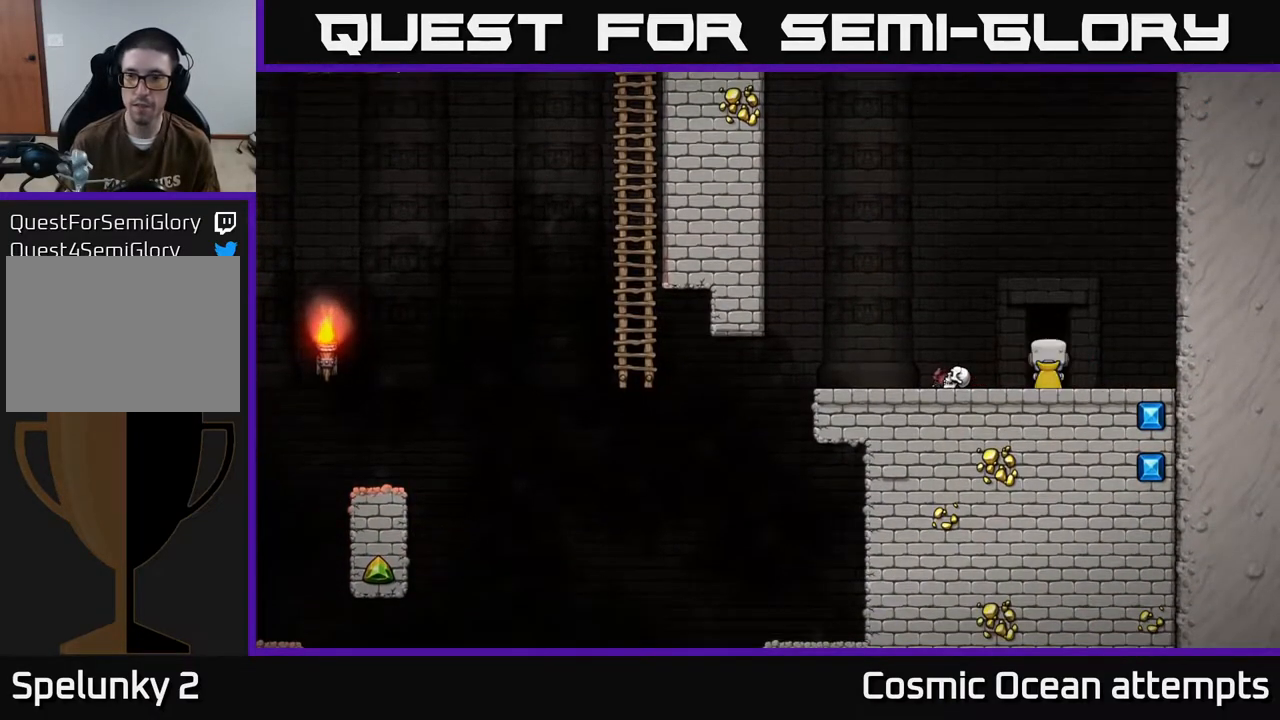
Gameplay with a controller (Xbox layout); each line is a JSON object with the inputs held at the frame after it. "events" lists button and stick changes between this image and that frame as [ms after this image, input, new state], when the widget could be followed in between. Not read: right_stick.
{"buttons": [], "left_stick": "center", "events": []}
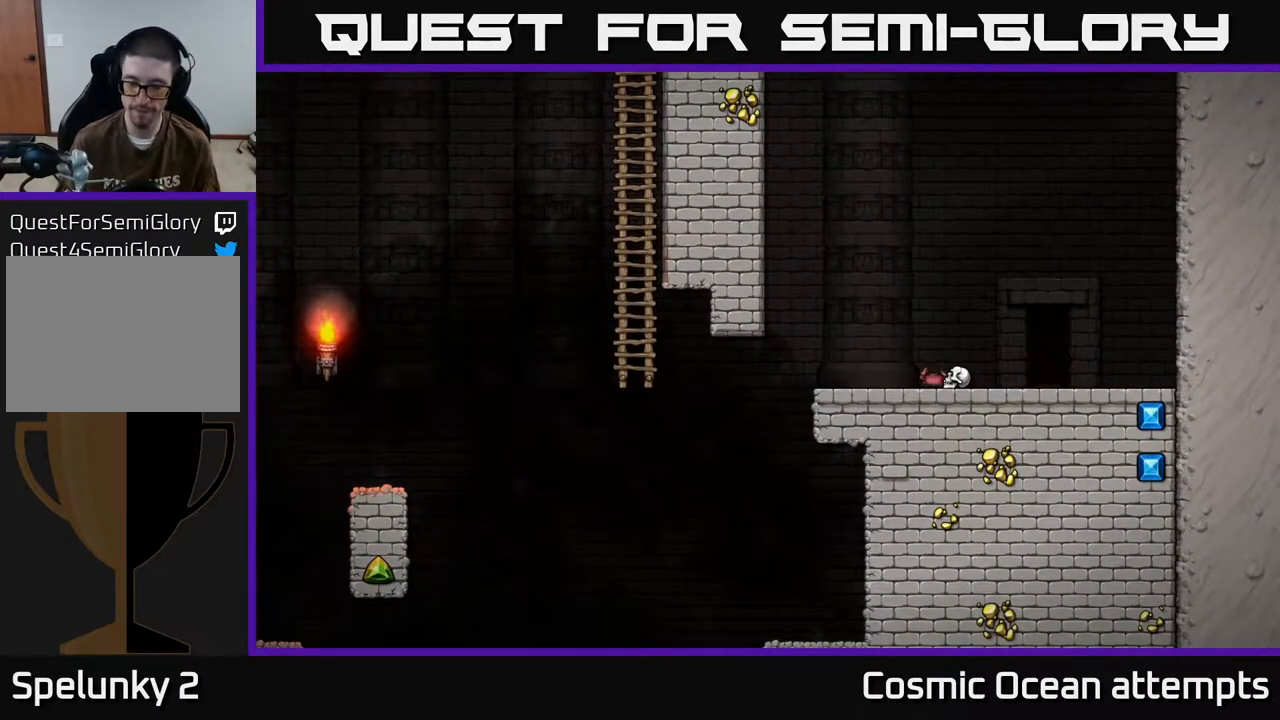
{"buttons": [], "left_stick": "center", "events": []}
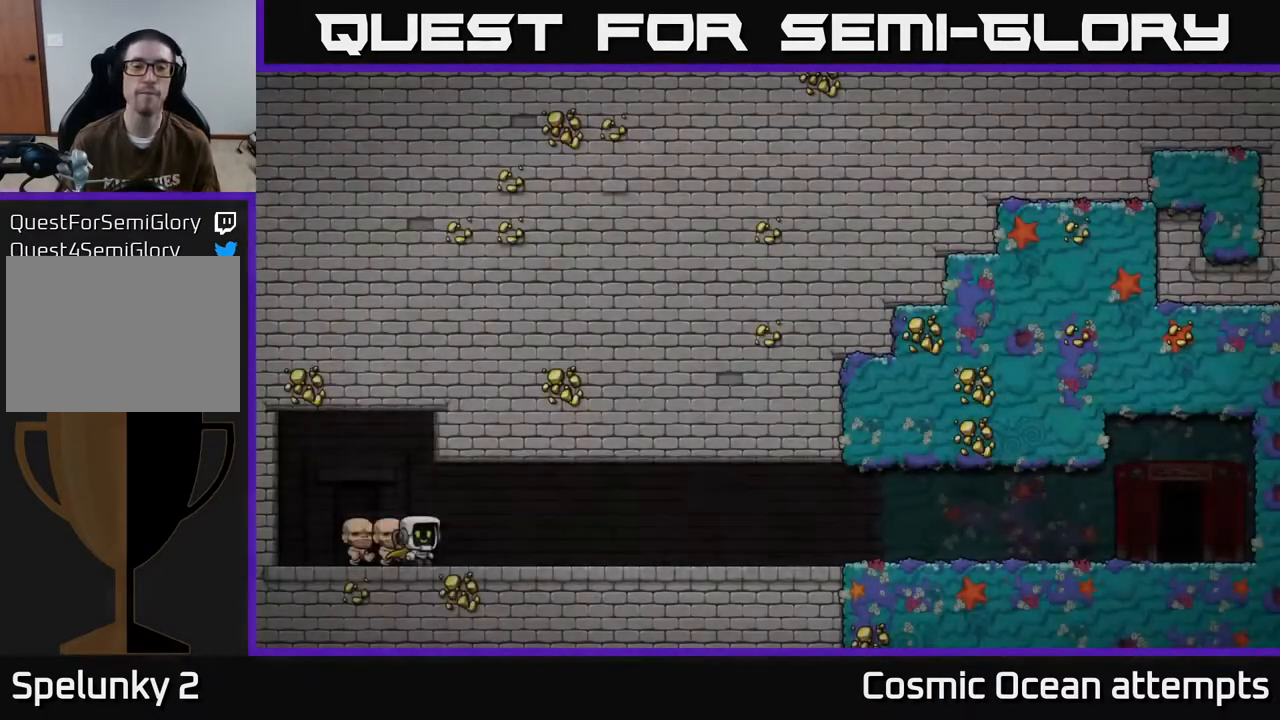
{"buttons": [], "left_stick": "center", "events": []}
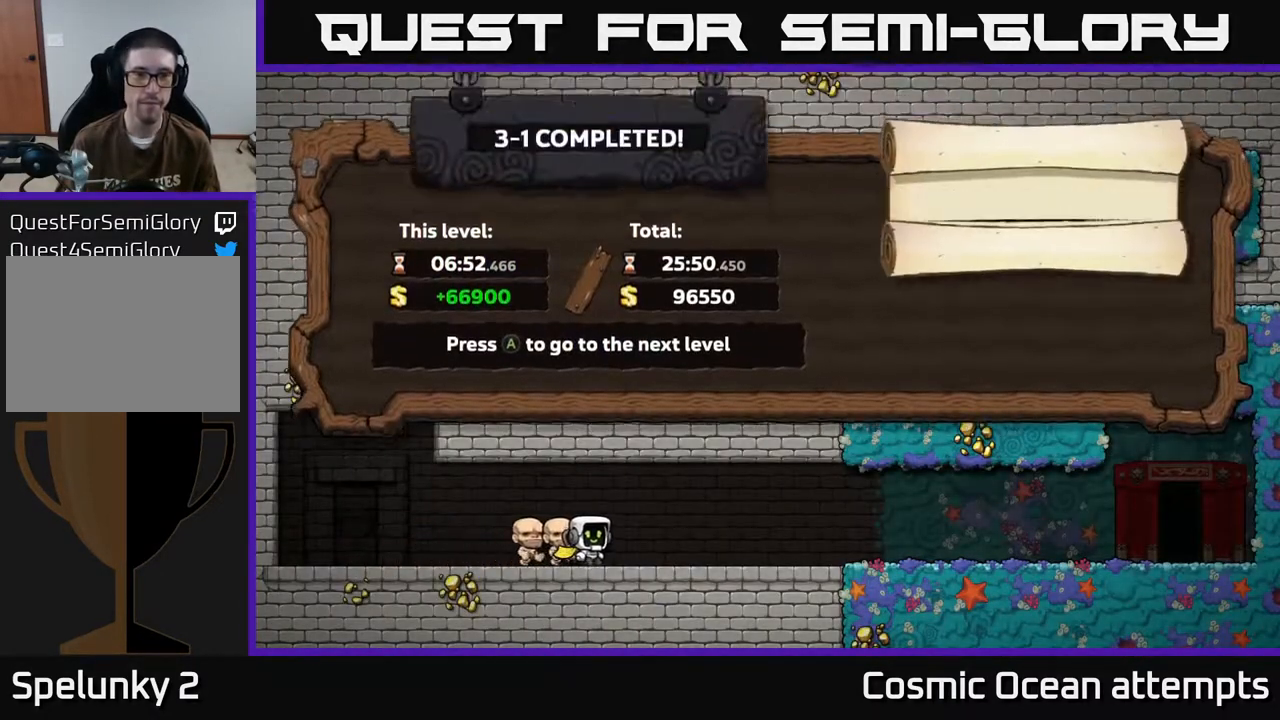
{"buttons": [], "left_stick": "center", "events": []}
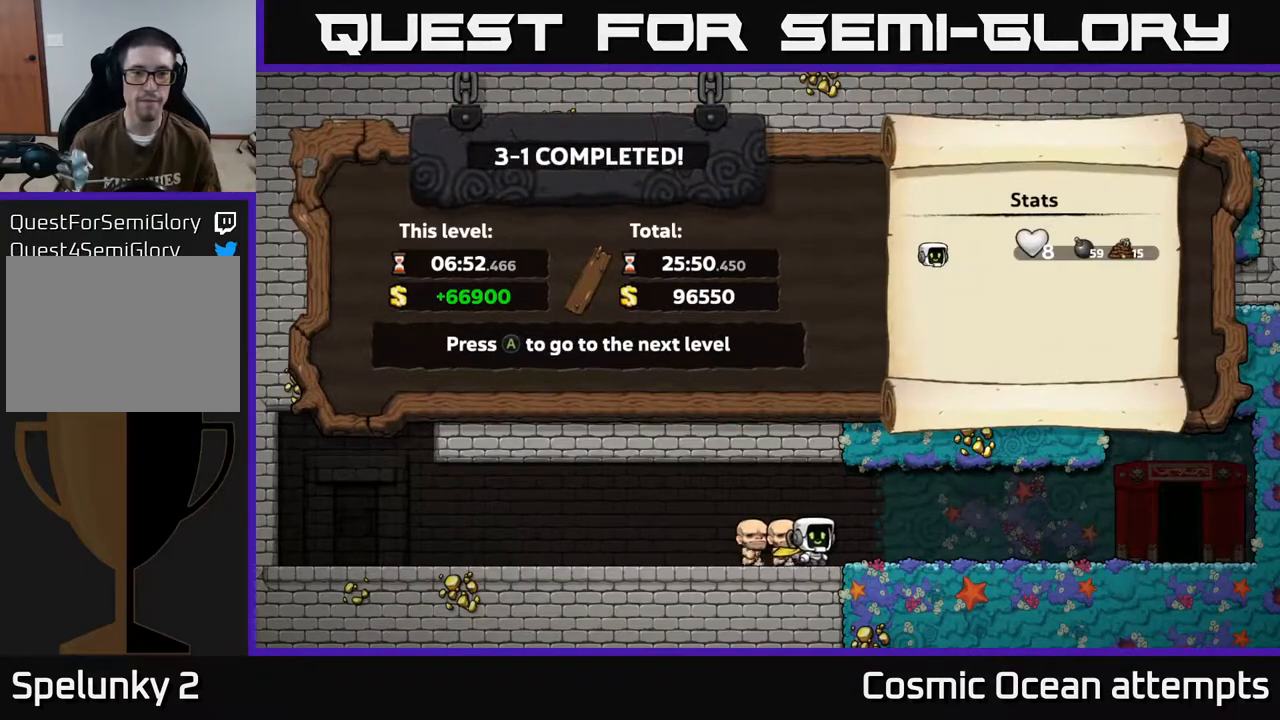
{"buttons": [], "left_stick": "center", "events": []}
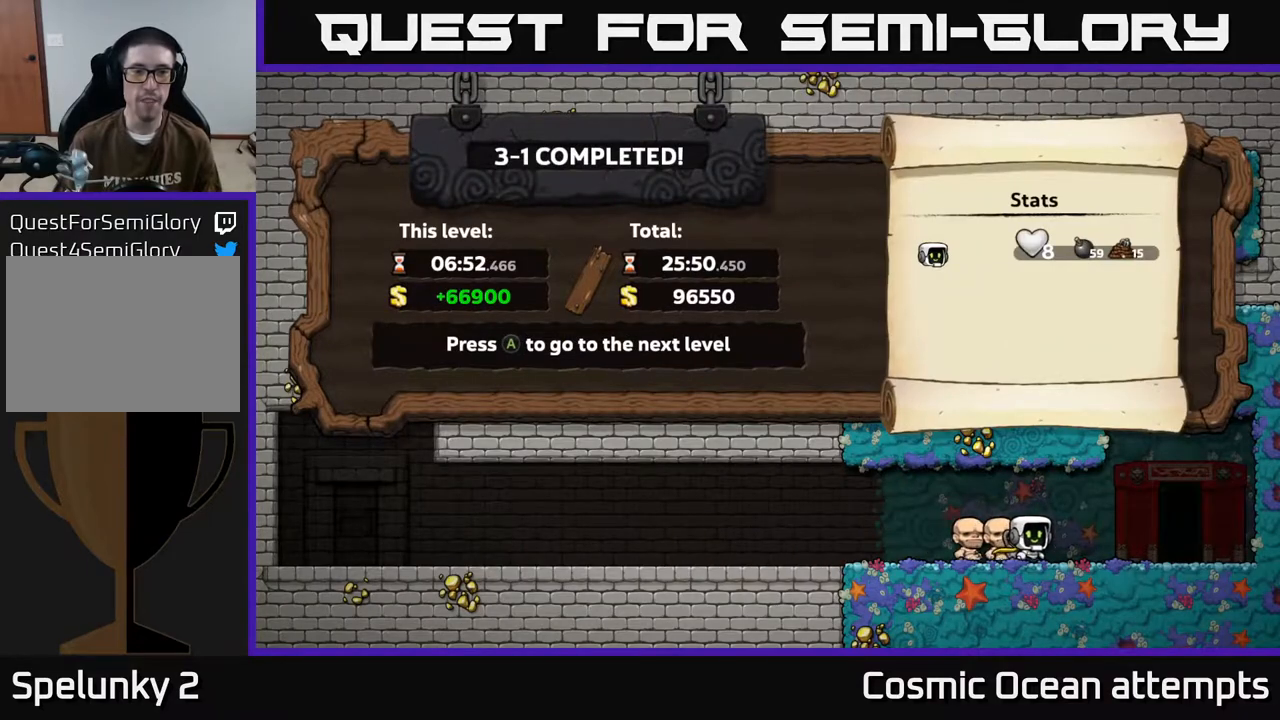
{"buttons": [], "left_stick": "center", "events": [[100, "A", "down"], [217, "A", "up"]]}
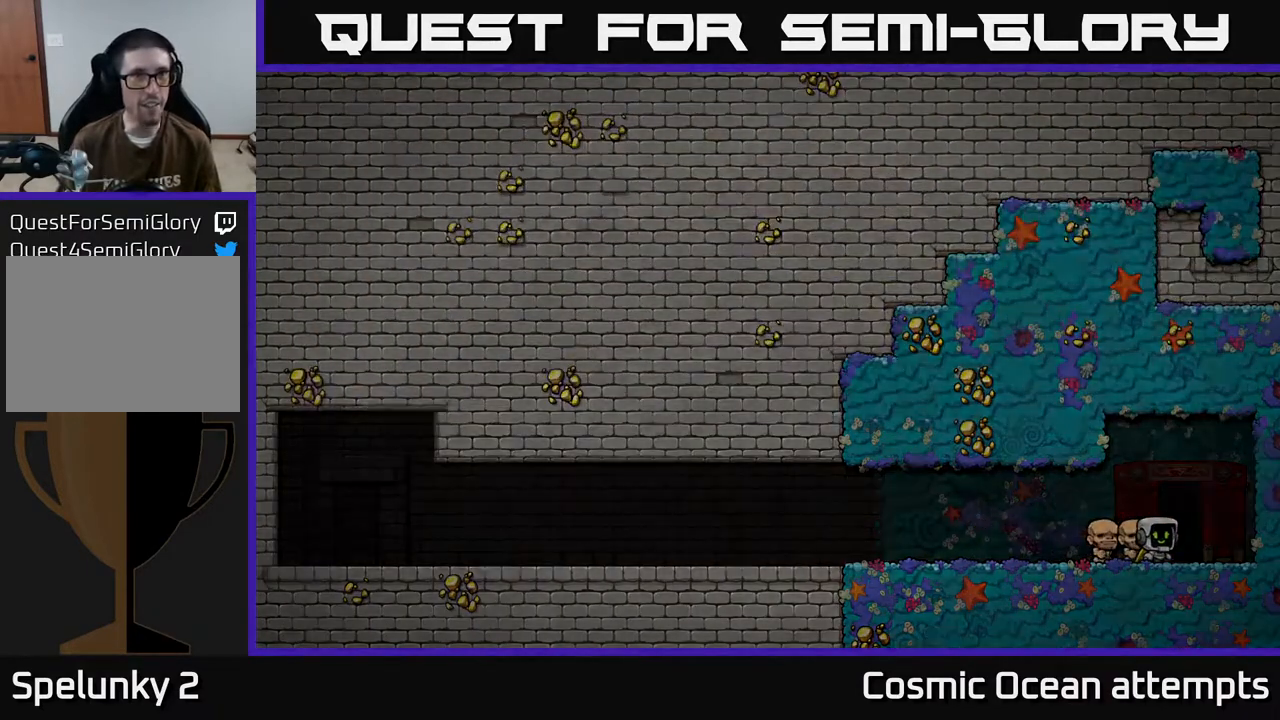
{"buttons": [], "left_stick": "center", "events": []}
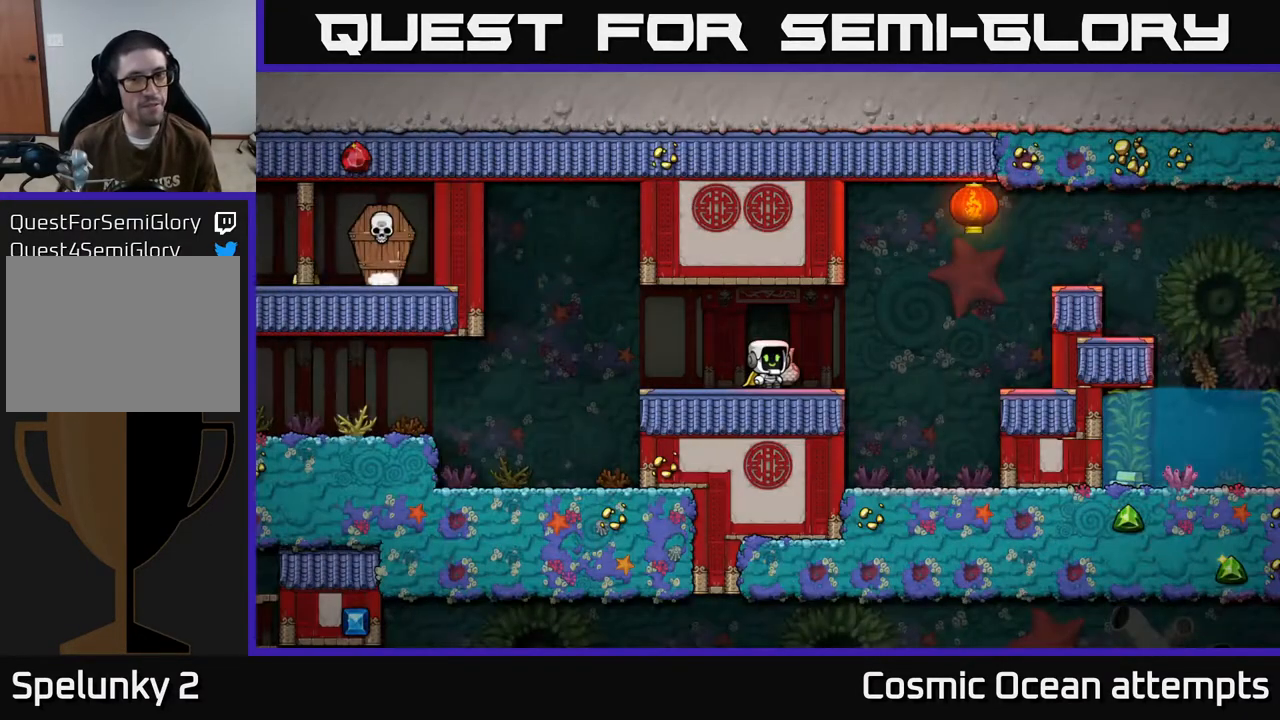
{"buttons": [], "left_stick": "center", "events": []}
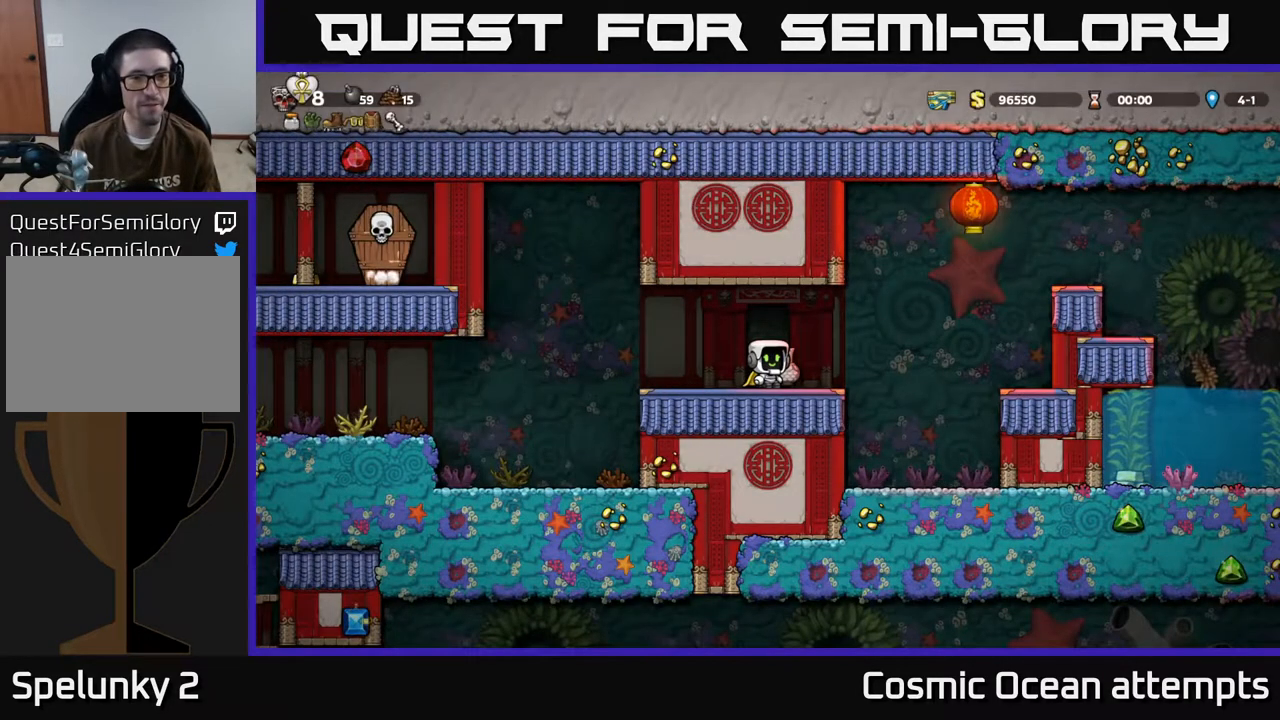
{"buttons": ["A", "DPAD_LEFT"], "left_stick": "center", "events": [[100, "DPAD_LEFT", "down"], [450, "A", "down"]]}
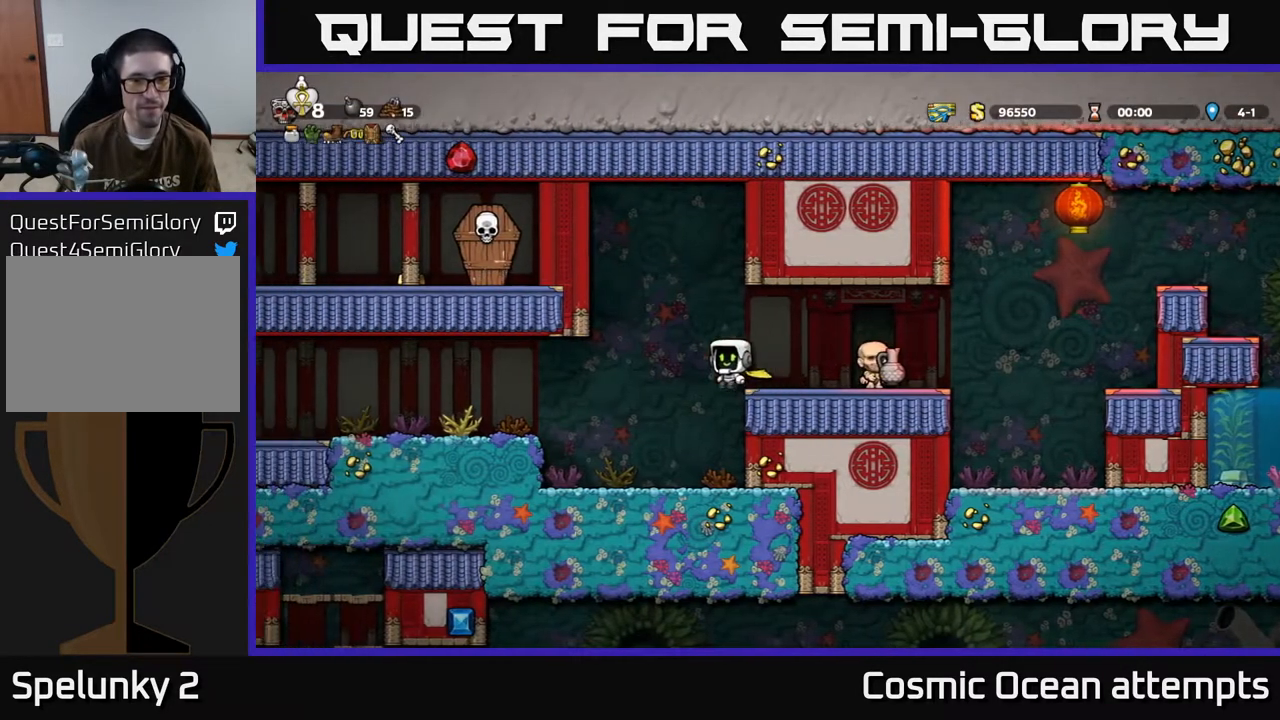
{"buttons": ["A", "DPAD_LEFT"], "left_stick": "center", "events": [[33, "A", "up"], [83, "DPAD_LEFT", "up"], [267, "DPAD_LEFT", "down"], [317, "A", "down"]]}
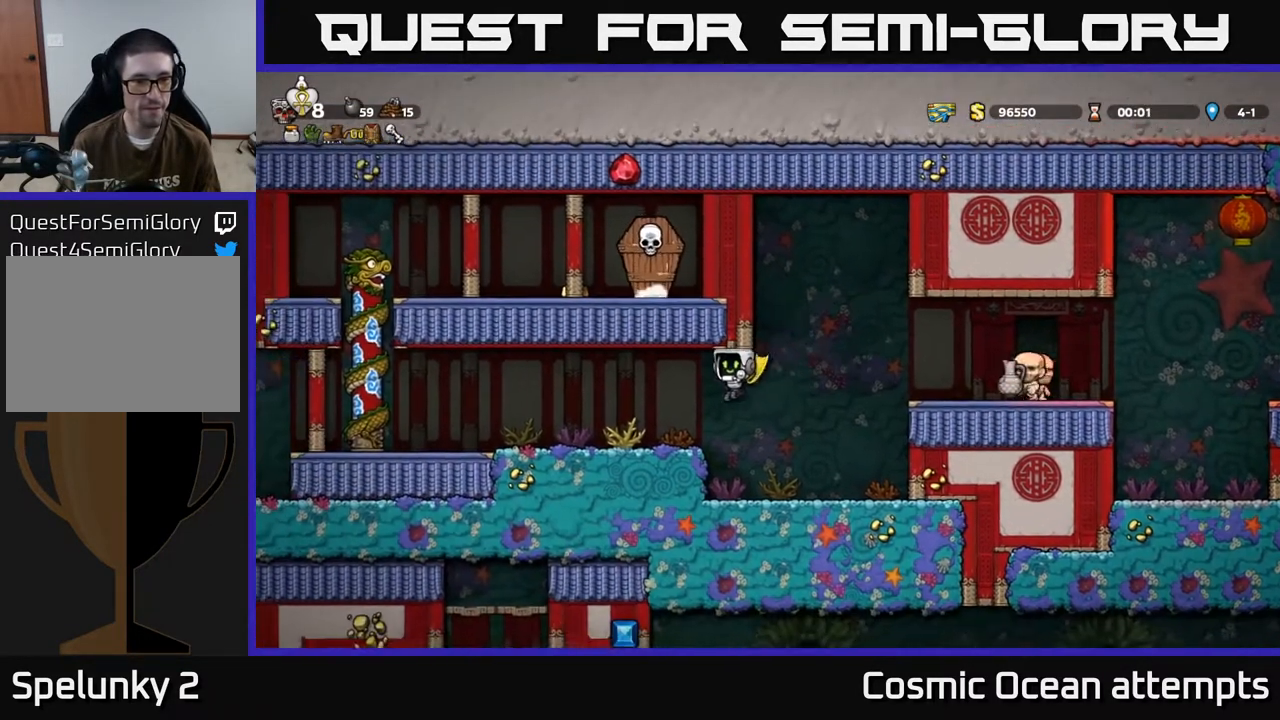
{"buttons": ["DPAD_LEFT"], "left_stick": "center", "events": [[67, "A", "up"]]}
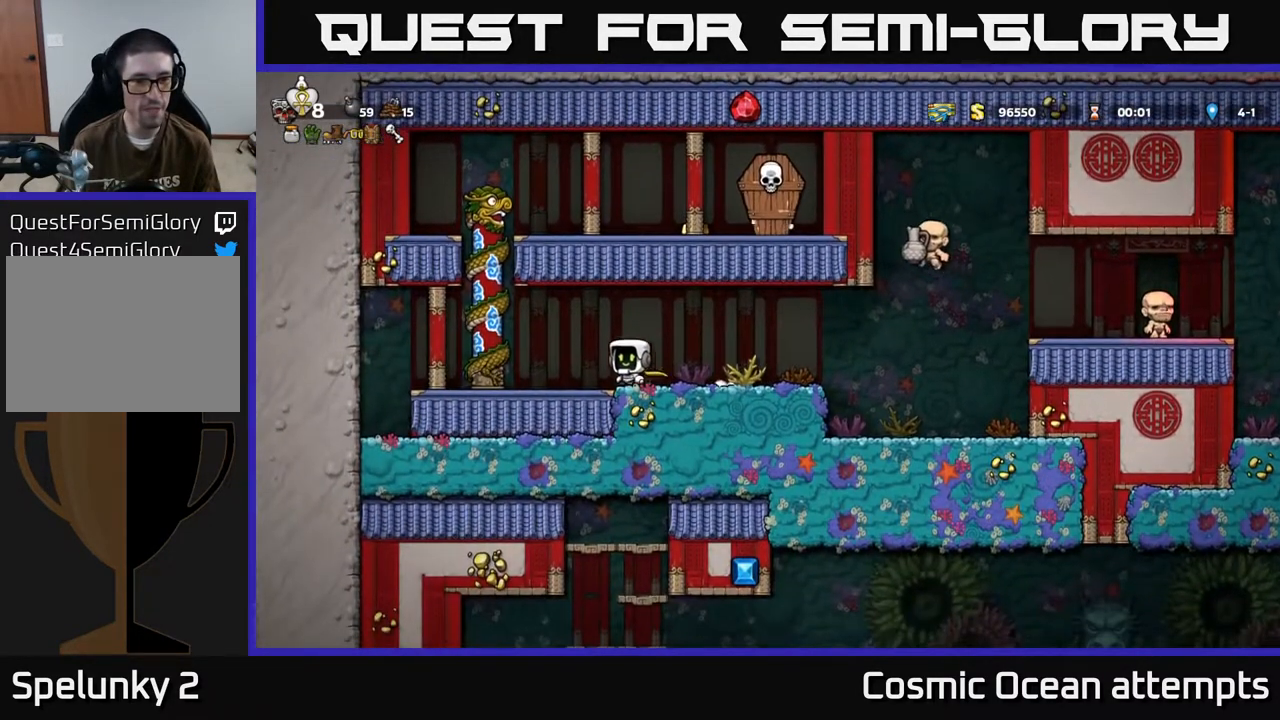
{"buttons": ["DPAD_UP"], "left_stick": "center", "events": [[117, "A", "down"], [200, "DPAD_LEFT", "up"], [217, "DPAD_UP", "down"], [300, "A", "up"]]}
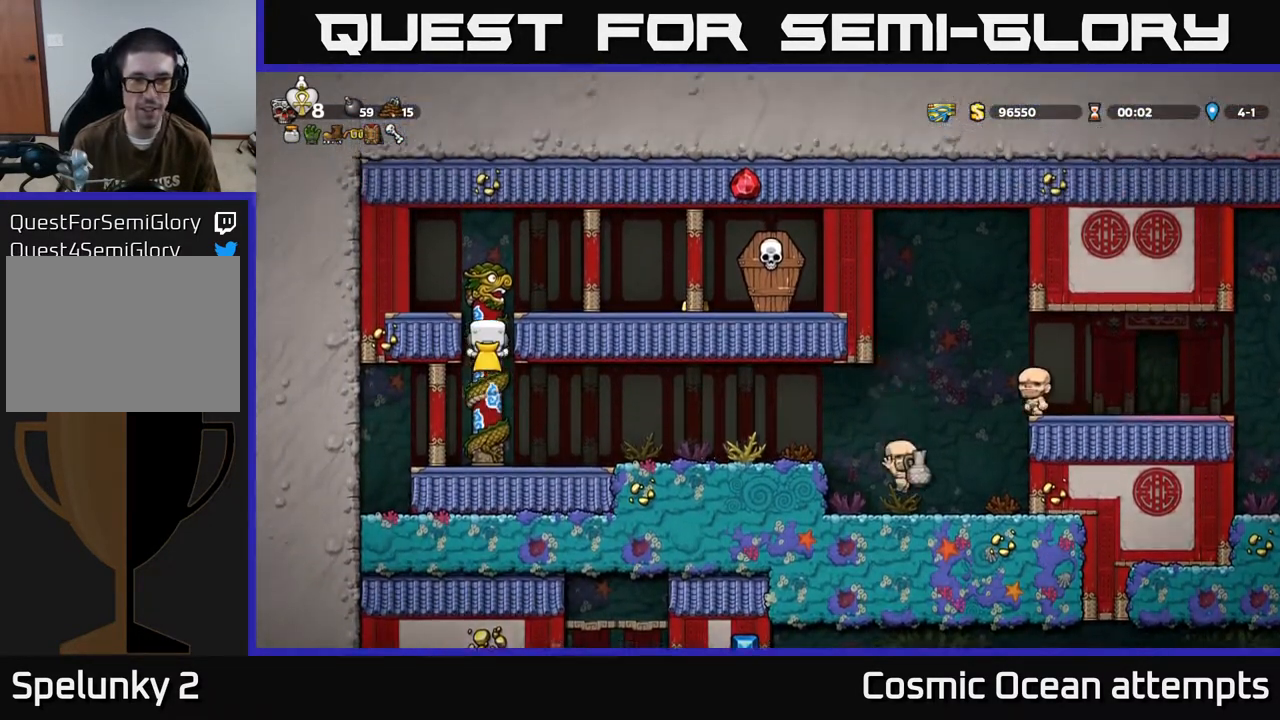
{"buttons": ["X", "DPAD_RIGHT"], "left_stick": "center", "events": [[67, "DPAD_RIGHT", "down"], [67, "DPAD_UP", "up"], [83, "A", "down"], [267, "A", "up"], [450, "X", "down"]]}
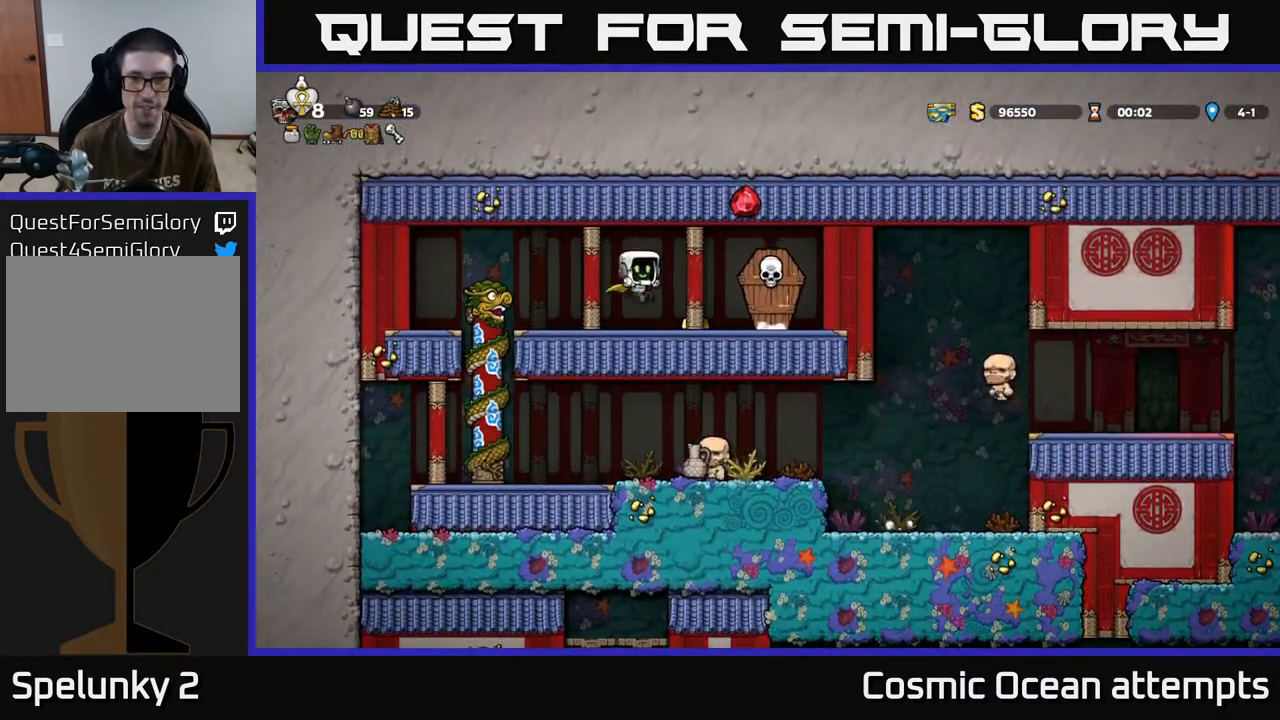
{"buttons": ["DPAD_LEFT"], "left_stick": "center", "events": [[67, "X", "up"], [83, "A", "down"], [117, "DPAD_RIGHT", "up"], [150, "DPAD_LEFT", "down"], [250, "A", "up"]]}
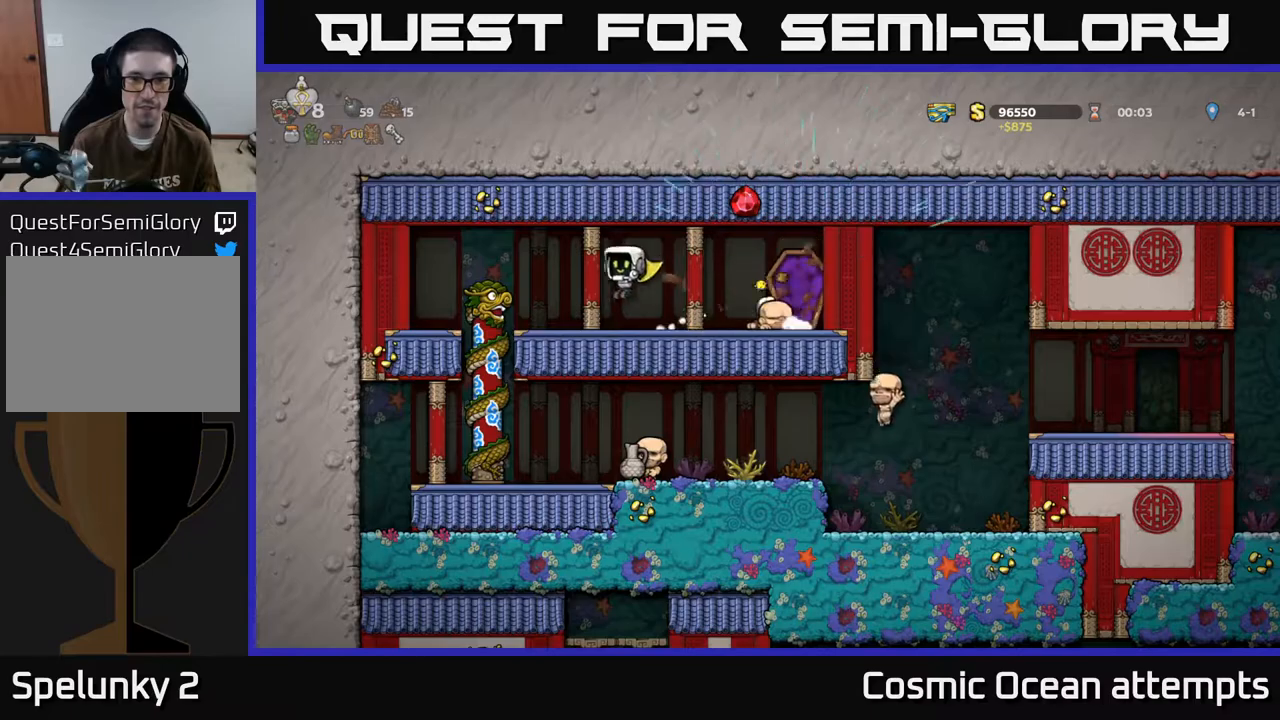
{"buttons": [], "left_stick": "center", "events": [[300, "DPAD_DOWN", "down"], [317, "DPAD_LEFT", "up"], [400, "A", "down"], [467, "A", "up"], [483, "DPAD_DOWN", "up"]]}
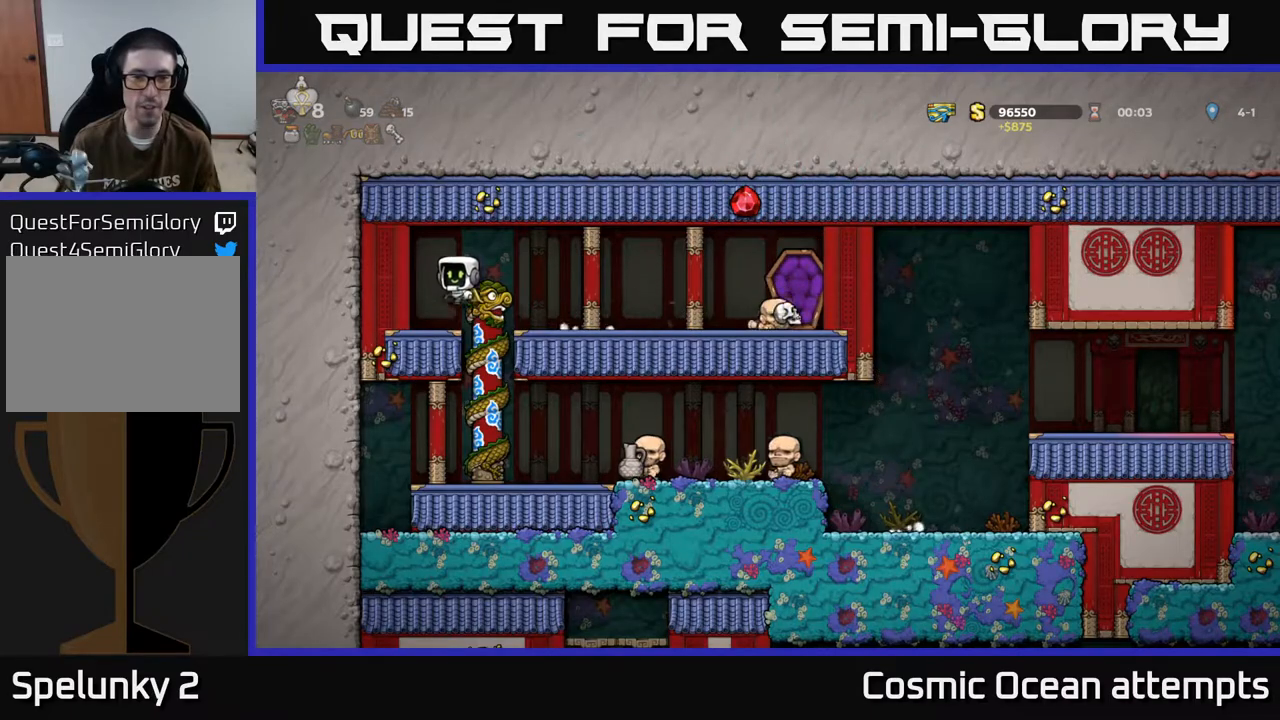
{"buttons": [], "left_stick": "center", "events": [[333, "DPAD_RIGHT", "down"], [383, "DPAD_RIGHT", "up"]]}
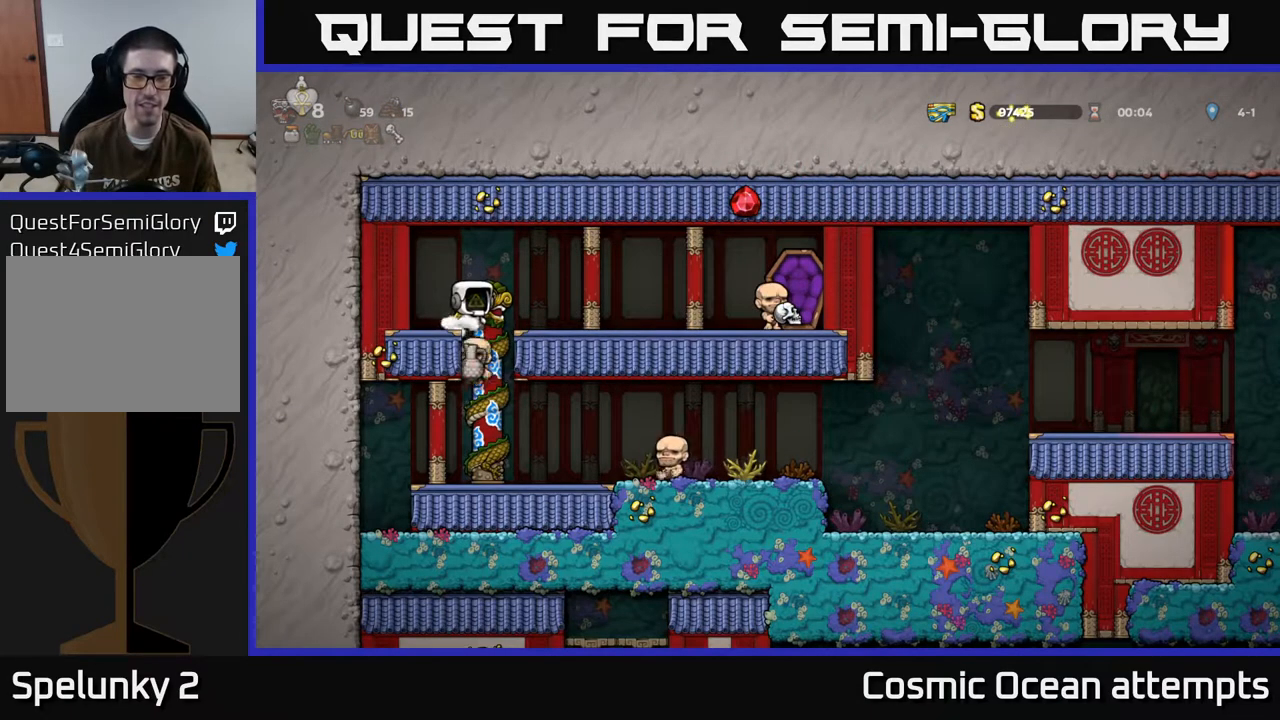
{"buttons": [], "left_stick": "center", "events": [[133, "DPAD_UP", "down"], [250, "DPAD_UP", "up"], [283, "DPAD_DOWN", "down"], [283, "DPAD_RIGHT", "down"], [333, "DPAD_RIGHT", "up"], [467, "DPAD_DOWN", "up"]]}
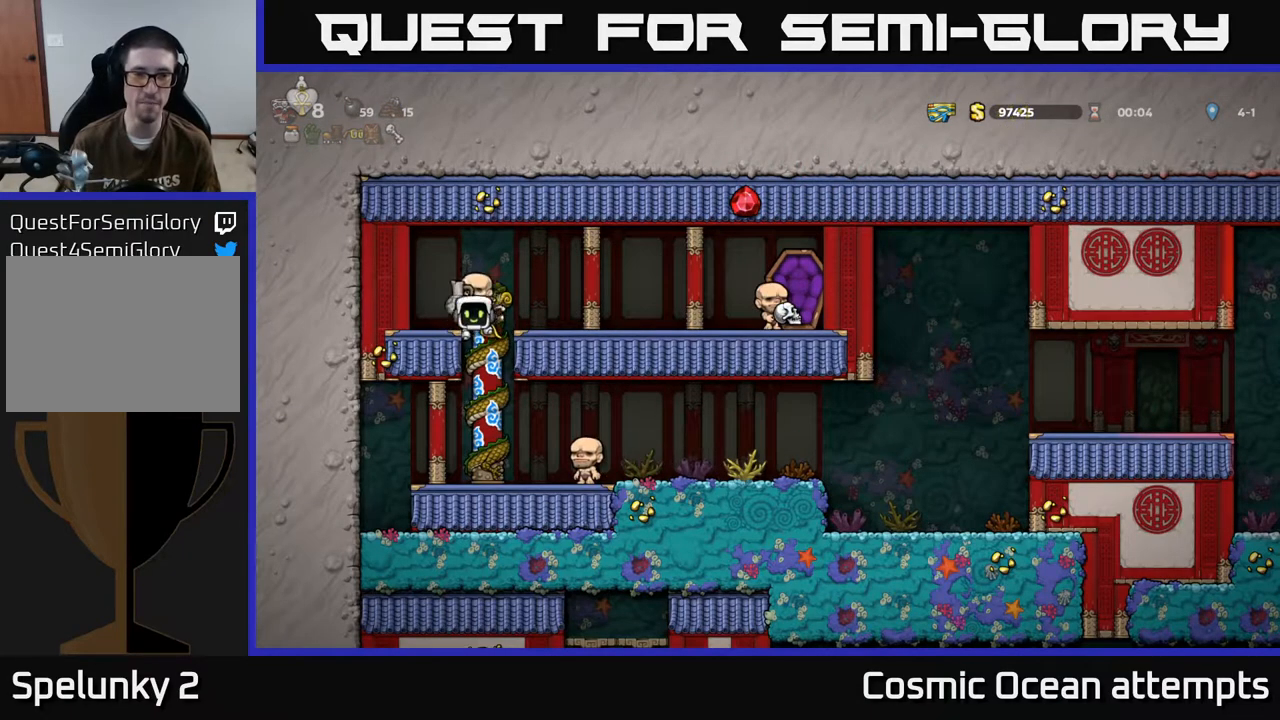
{"buttons": [], "left_stick": "center", "events": [[200, "DPAD_DOWN", "down"], [317, "A", "down"], [417, "A", "up"], [483, "DPAD_DOWN", "up"]]}
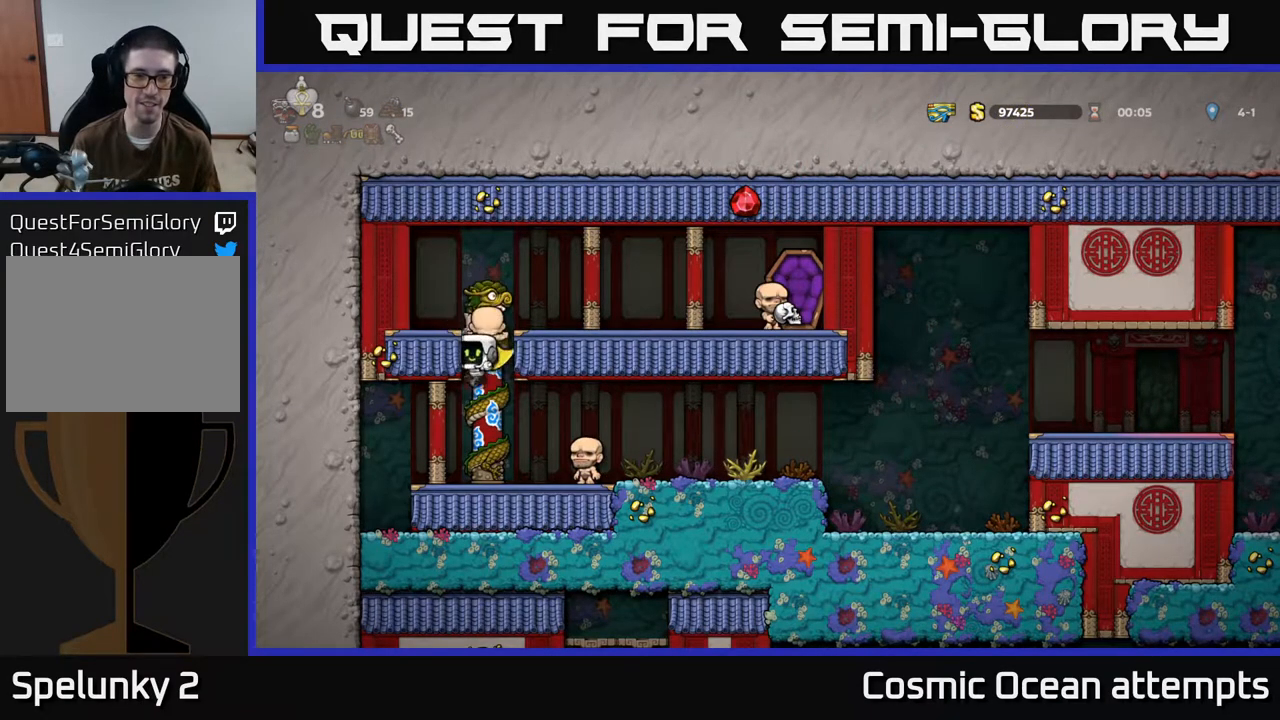
{"buttons": ["A", "DPAD_RIGHT"], "left_stick": "center", "events": [[167, "DPAD_DOWN", "down"], [200, "DPAD_RIGHT", "down"], [233, "DPAD_DOWN", "up"], [483, "A", "down"]]}
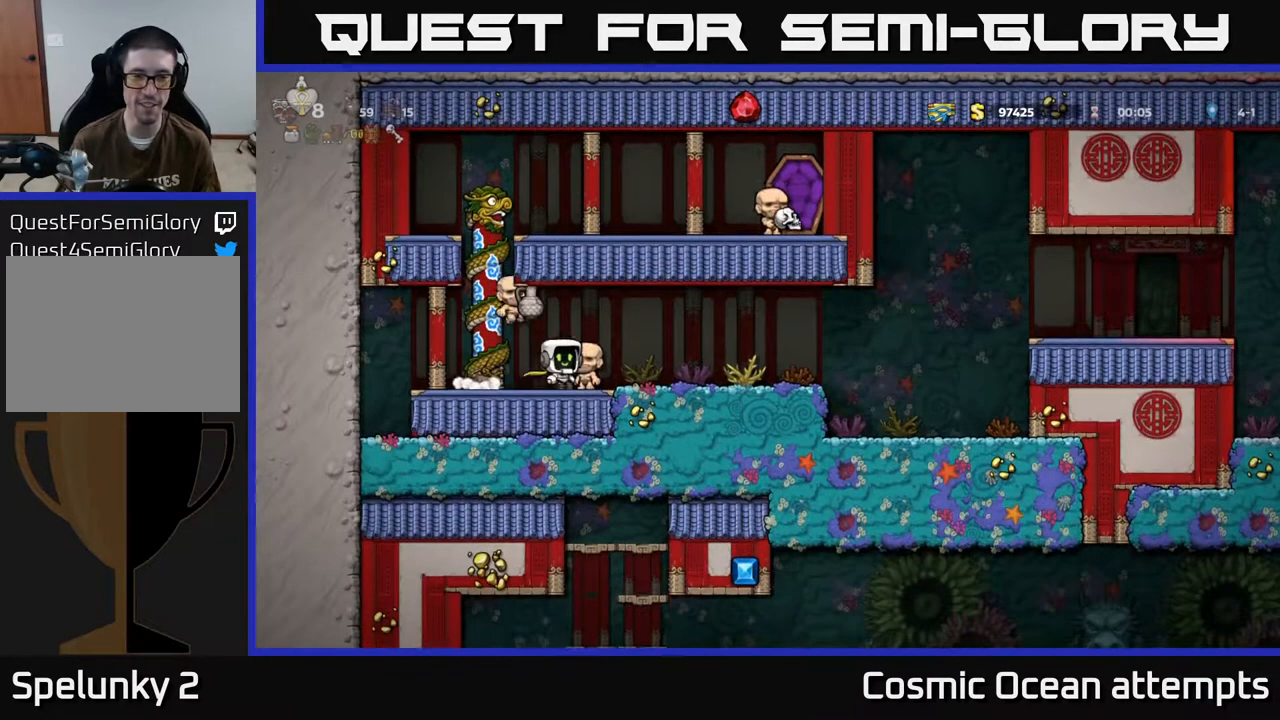
{"buttons": ["DPAD_RIGHT"], "left_stick": "center", "events": [[50, "A", "up"]]}
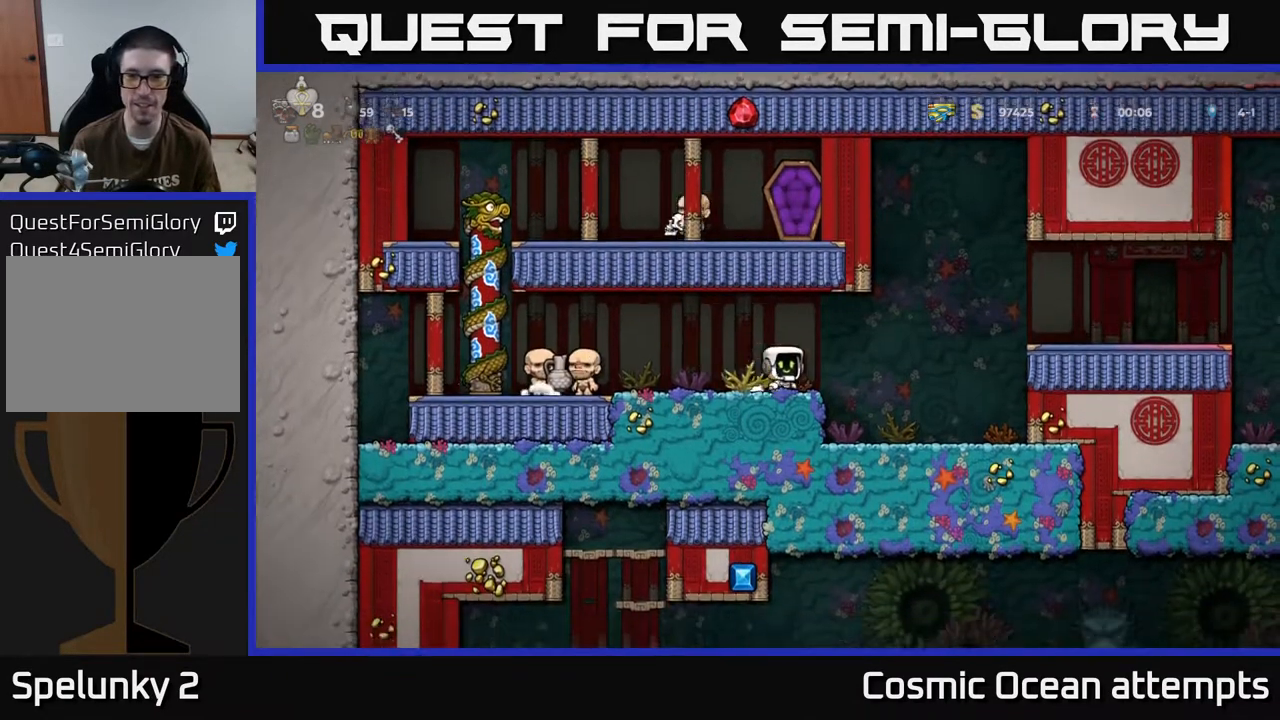
{"buttons": ["DPAD_RIGHT"], "left_stick": "center", "events": [[33, "A", "down"], [233, "A", "up"], [317, "A", "down"], [467, "A", "up"]]}
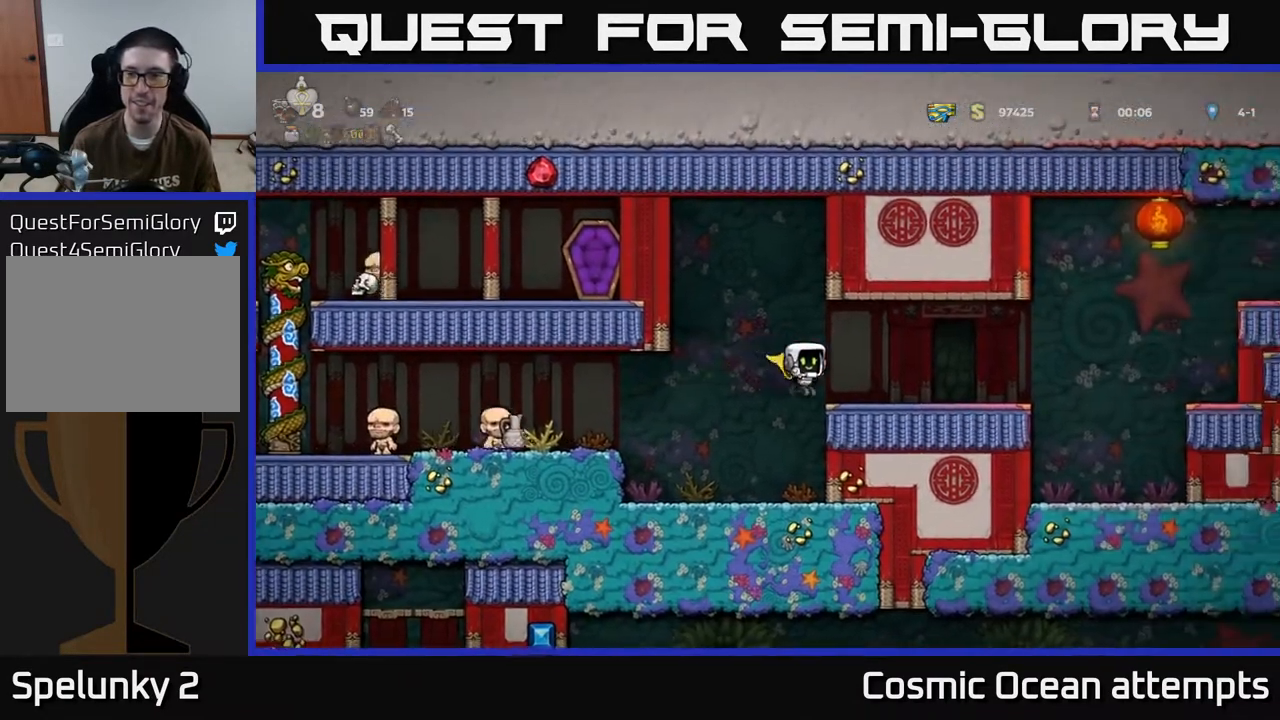
{"buttons": ["A", "DPAD_RIGHT"], "left_stick": "center", "events": [[500, "A", "down"]]}
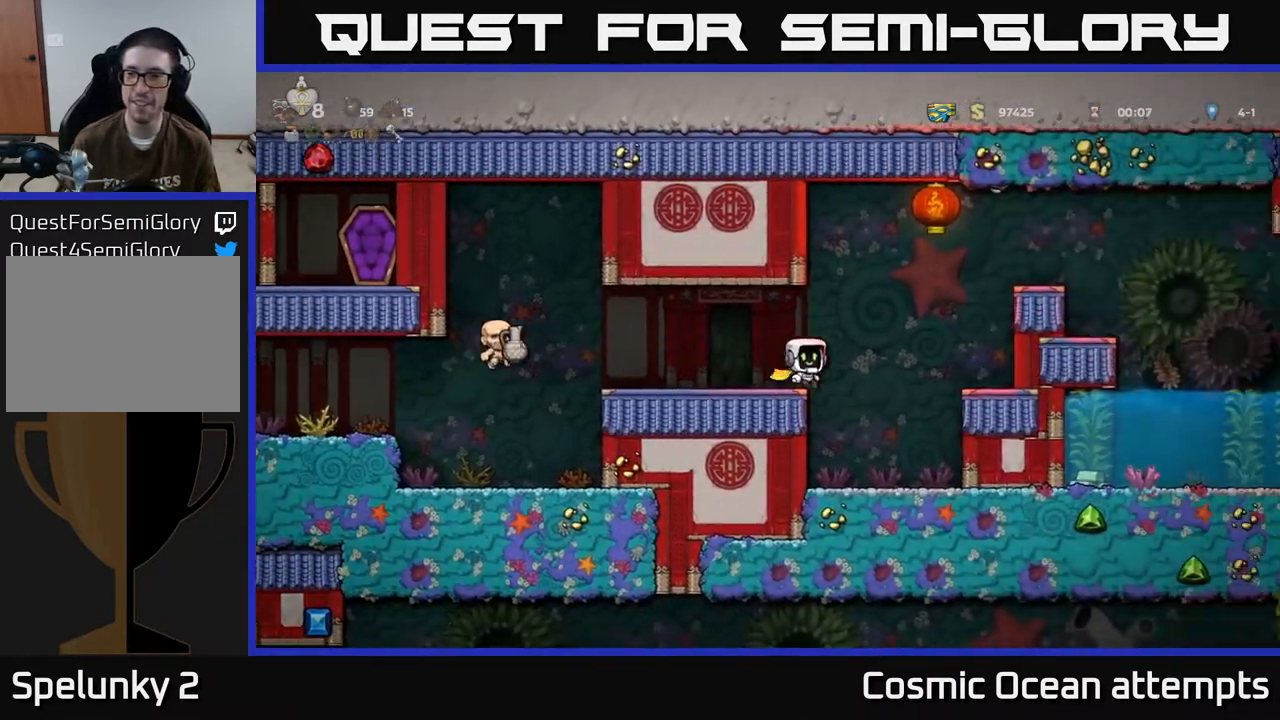
{"buttons": ["DPAD_RIGHT"], "left_stick": "center", "events": [[383, "A", "up"]]}
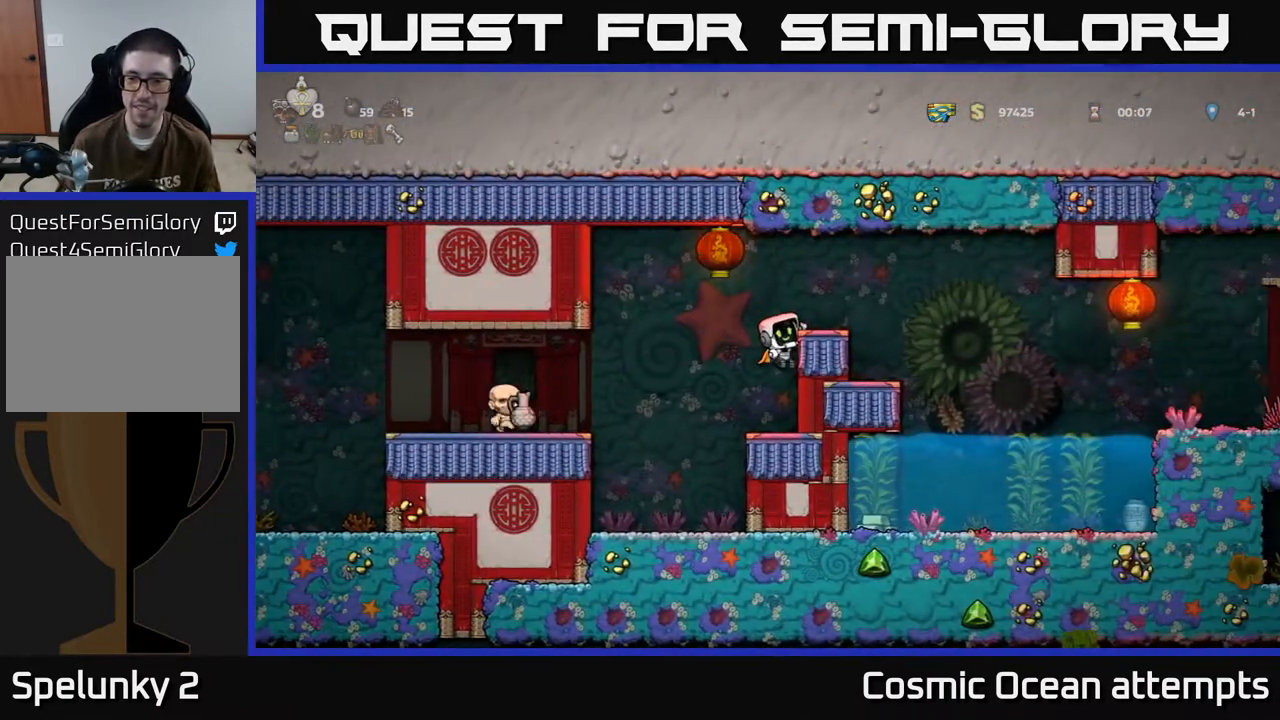
{"buttons": ["DPAD_RIGHT"], "left_stick": "center", "events": [[17, "A", "down"], [267, "A", "up"]]}
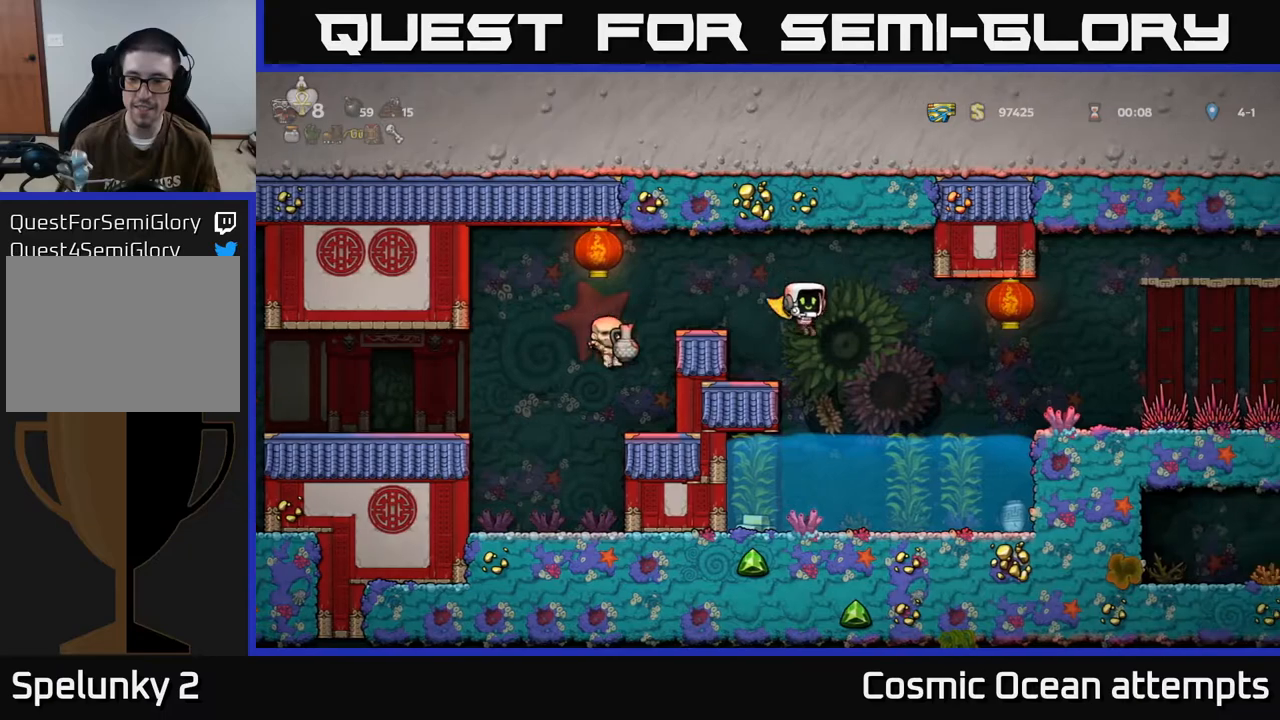
{"buttons": ["DPAD_DOWN"], "left_stick": "center", "events": [[483, "DPAD_DOWN", "down"], [483, "DPAD_RIGHT", "up"]]}
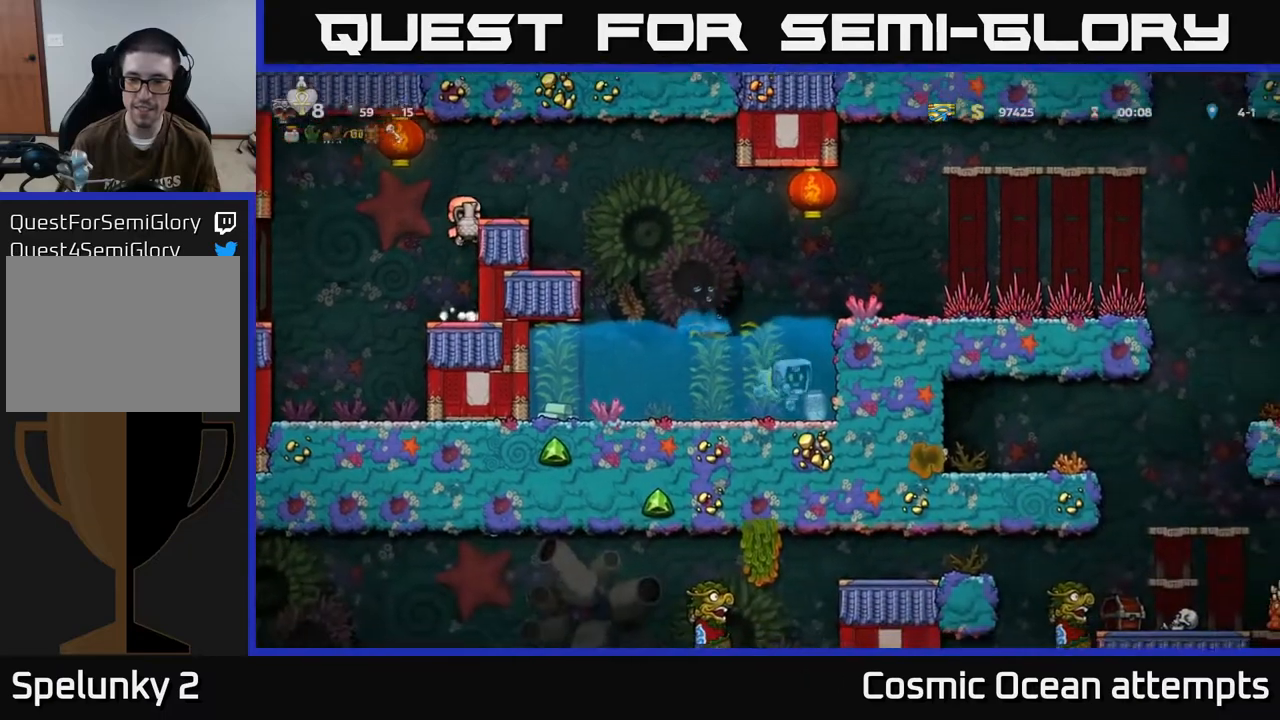
{"buttons": [], "left_stick": "center", "events": [[267, "X", "down"], [333, "DPAD_DOWN", "up"], [367, "A", "down"], [383, "X", "up"], [500, "A", "up"]]}
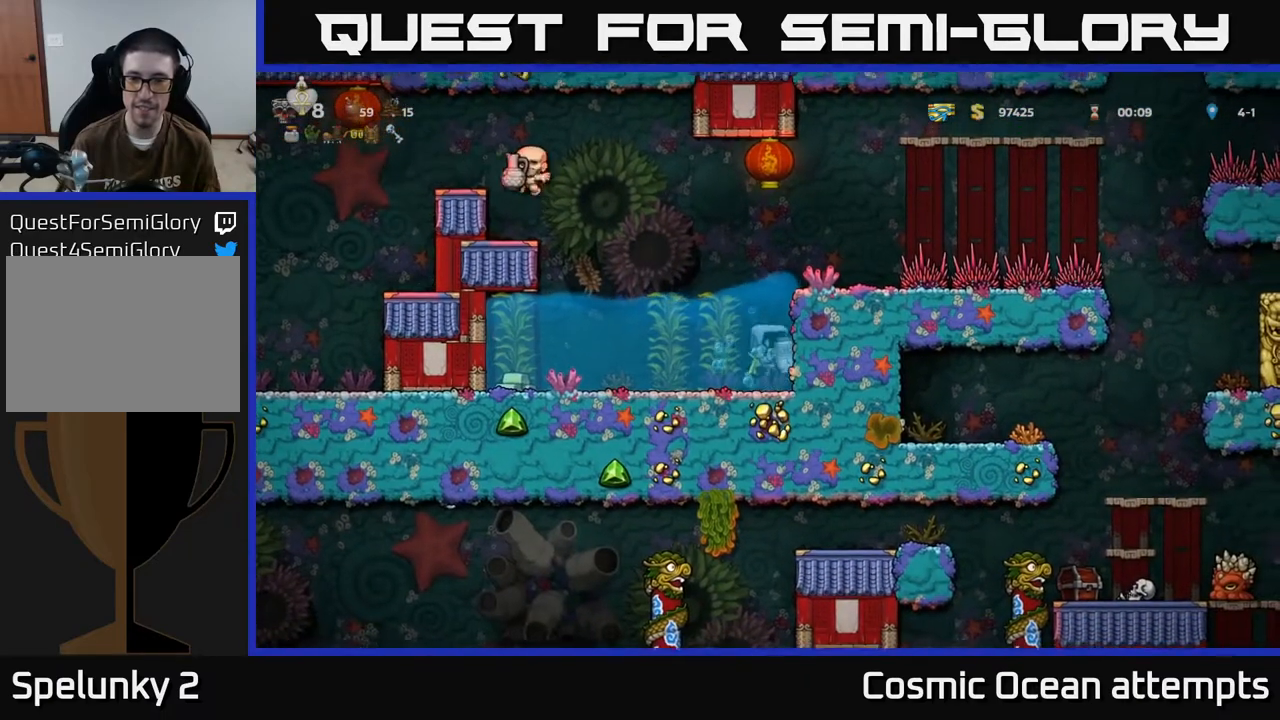
{"buttons": ["DPAD_RIGHT"], "left_stick": "center", "events": [[50, "A", "down"], [233, "A", "up"], [300, "A", "down"], [417, "DPAD_RIGHT", "down"], [450, "A", "up"]]}
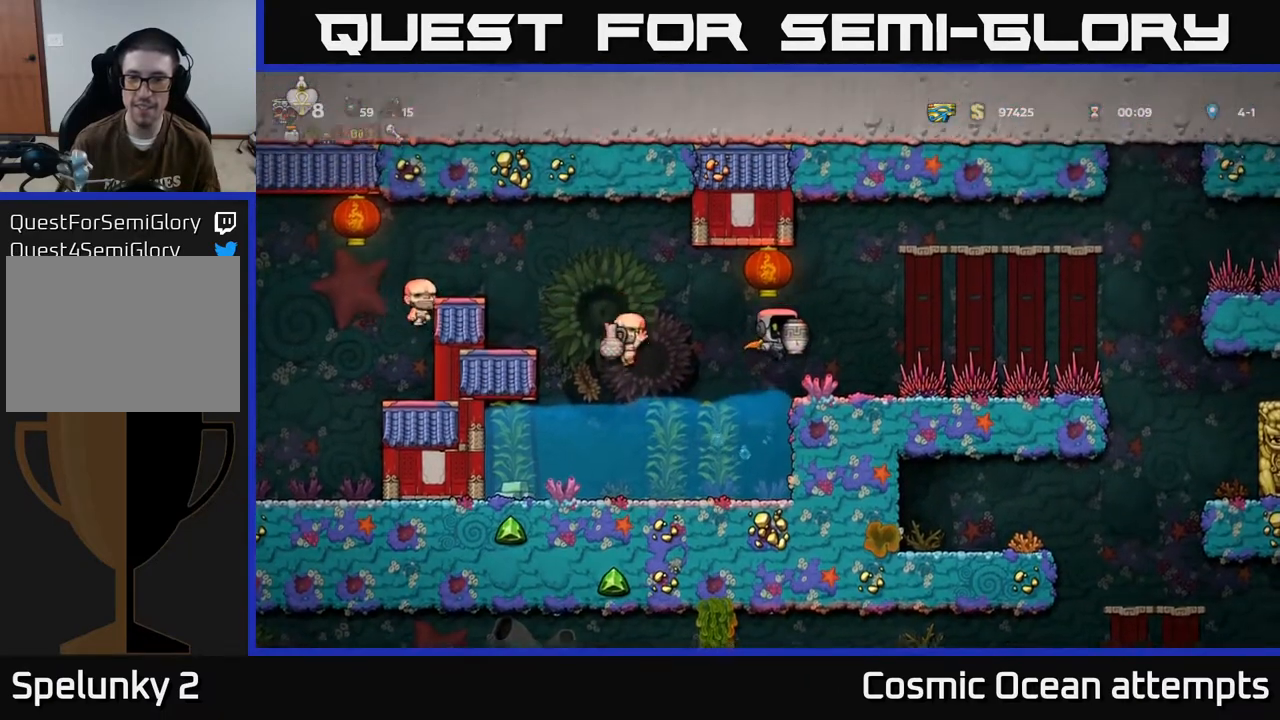
{"buttons": ["A"], "left_stick": "center", "events": [[233, "DPAD_RIGHT", "up"], [433, "A", "down"]]}
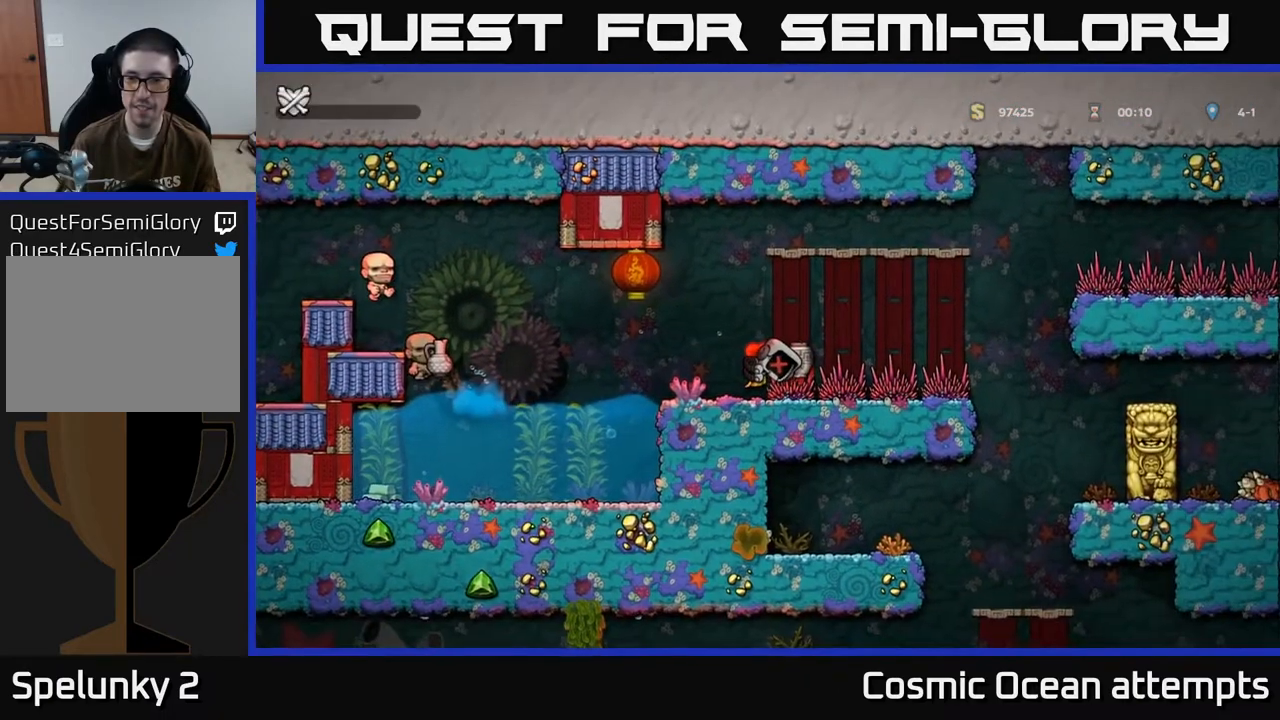
{"buttons": [], "left_stick": "center", "events": [[50, "A", "up"], [167, "DPAD_LEFT", "down"], [217, "A", "down"], [417, "A", "up"], [467, "DPAD_LEFT", "up"]]}